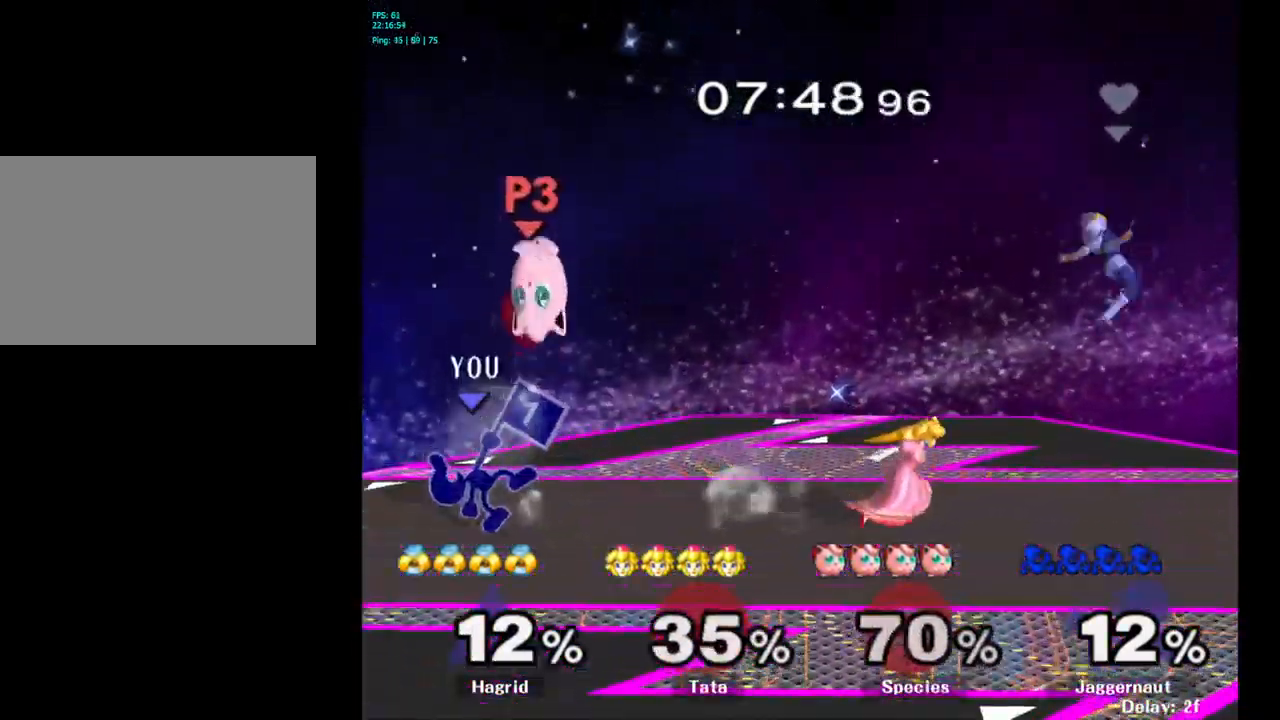
Gameplay with a controller (Nintendo layout); each line is a JSON object with the inputs held at the frame after it. "events" lists button and stick changes between this image and that frame as [ms after this image, input, new state], when the widget could be followed in between. Not read: L3 R3.
{"buttons": ["Y"], "left_stick": "right", "right_stick": "center", "events": [[200, "left_stick", "center"], [384, "left_stick", "right"], [401, "Y", "down"]]}
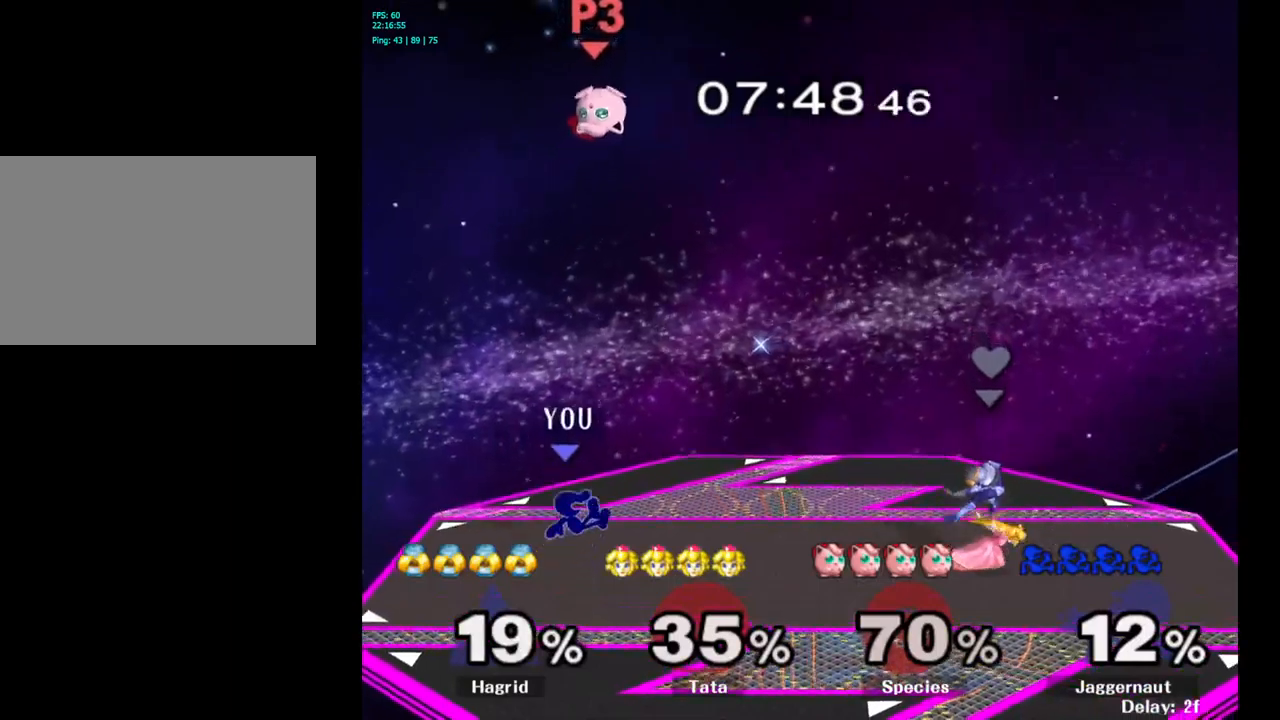
{"buttons": [], "left_stick": "left", "right_stick": "center", "events": [[16, "Y", "up"], [16, "left_stick", "center"], [150, "Y", "down"], [283, "A", "down"], [366, "Y", "up"], [383, "left_stick", "left"], [500, "A", "up"]]}
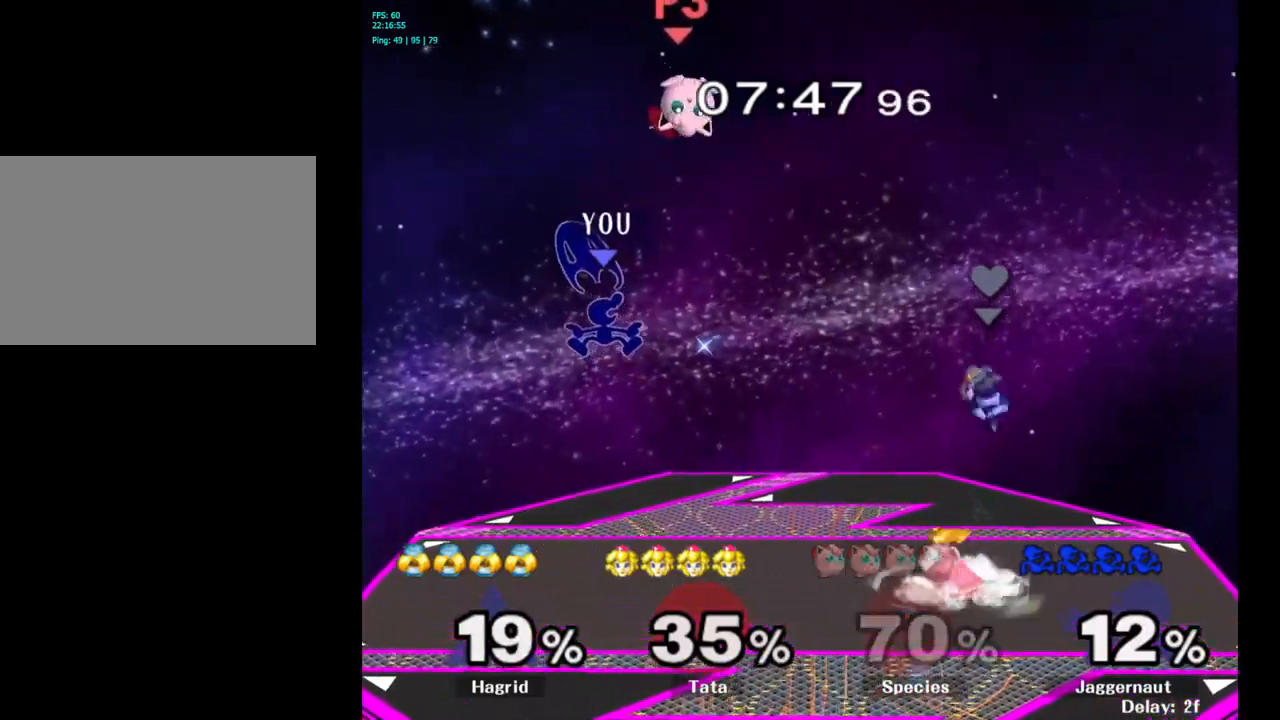
{"buttons": [], "left_stick": "left", "right_stick": "center", "events": [[150, "left_stick", "center"], [283, "left_stick", "left"]]}
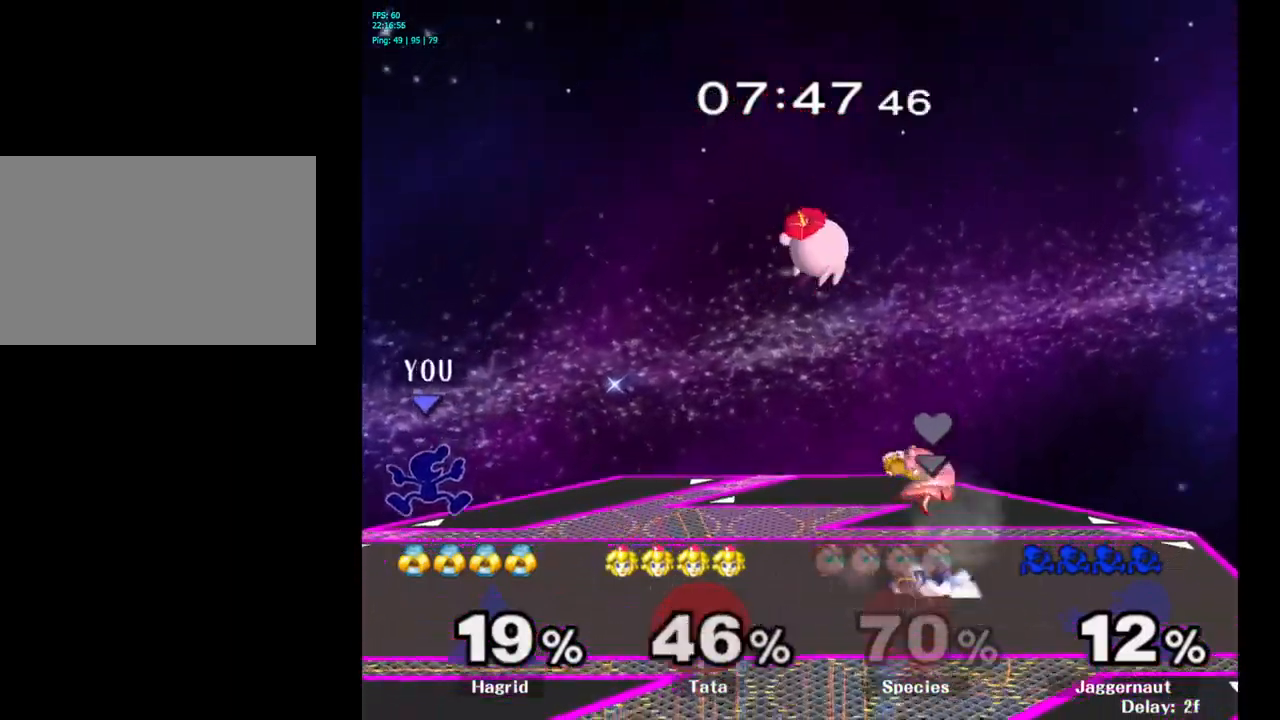
{"buttons": [], "left_stick": "down", "right_stick": "center", "events": [[16, "left_stick", "center"], [250, "left_stick", "right"], [416, "left_stick", "down"]]}
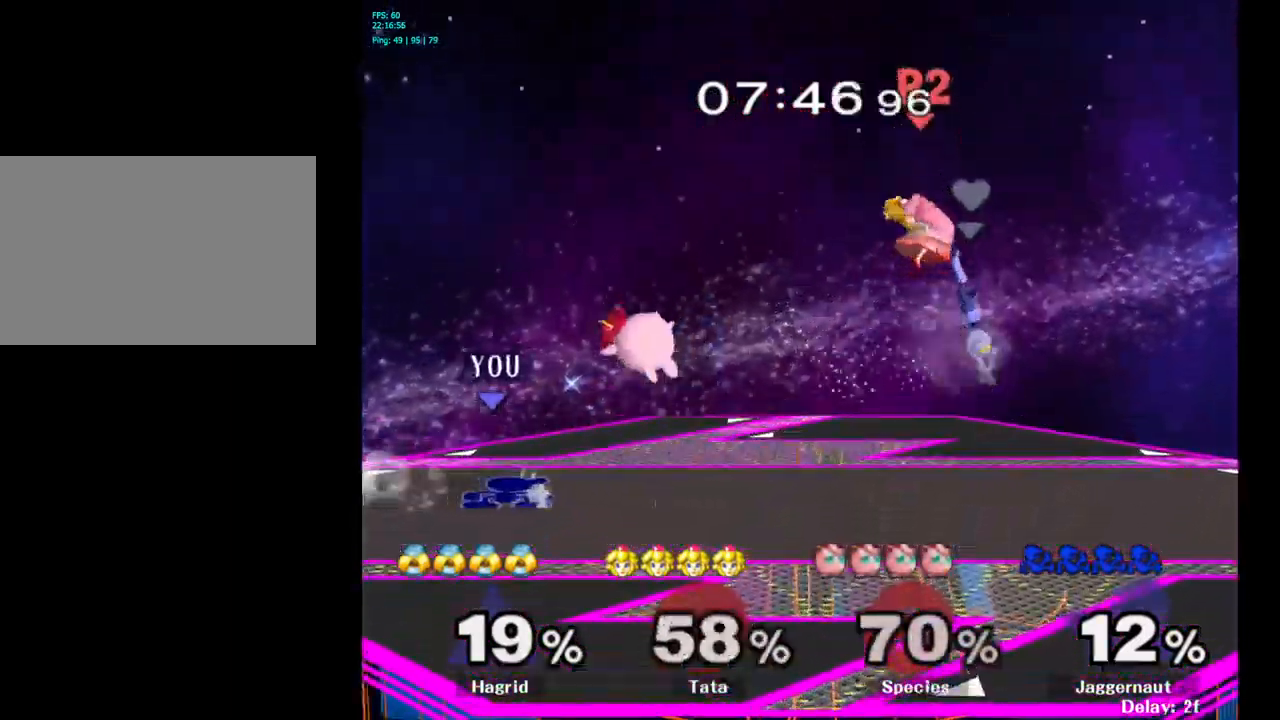
{"buttons": [], "left_stick": "center", "right_stick": "center", "events": [[100, "left_stick", "center"], [133, "A", "down"], [266, "A", "up"]]}
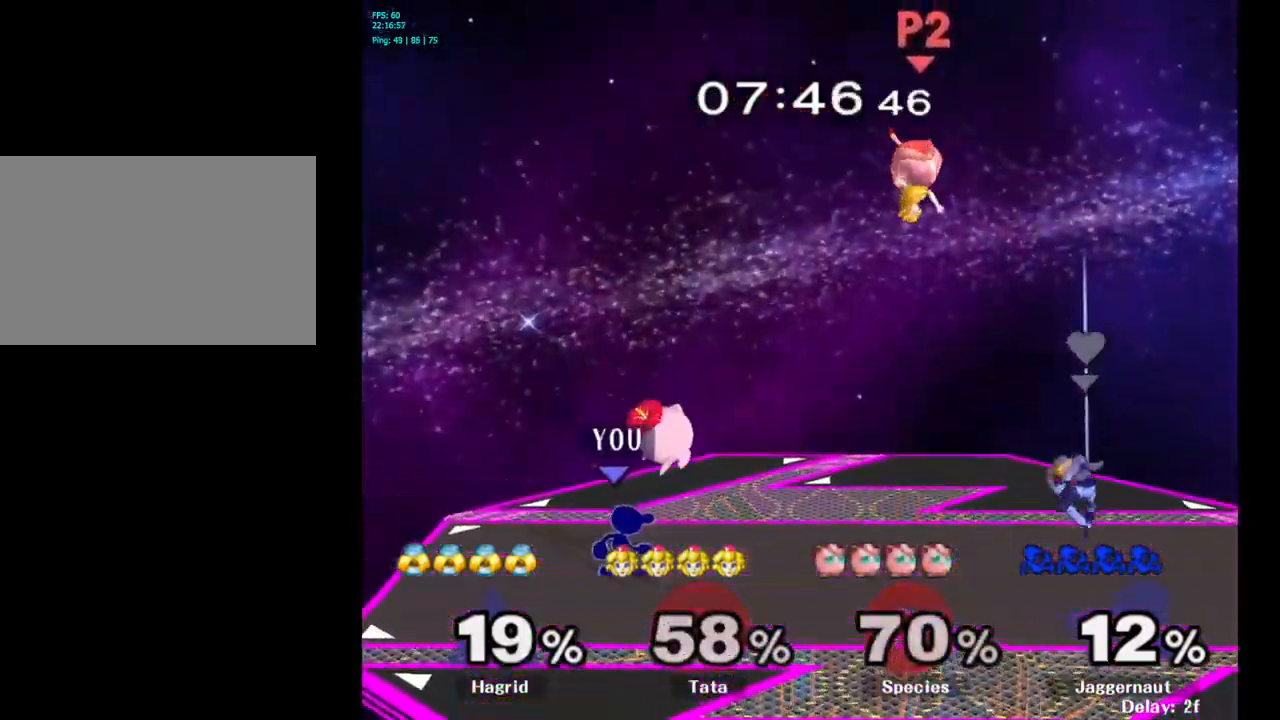
{"buttons": [], "left_stick": "center", "right_stick": "center", "events": [[33, "R1", "down"], [50, "R1", "up"], [66, "R1", "down"], [500, "R1", "up"]]}
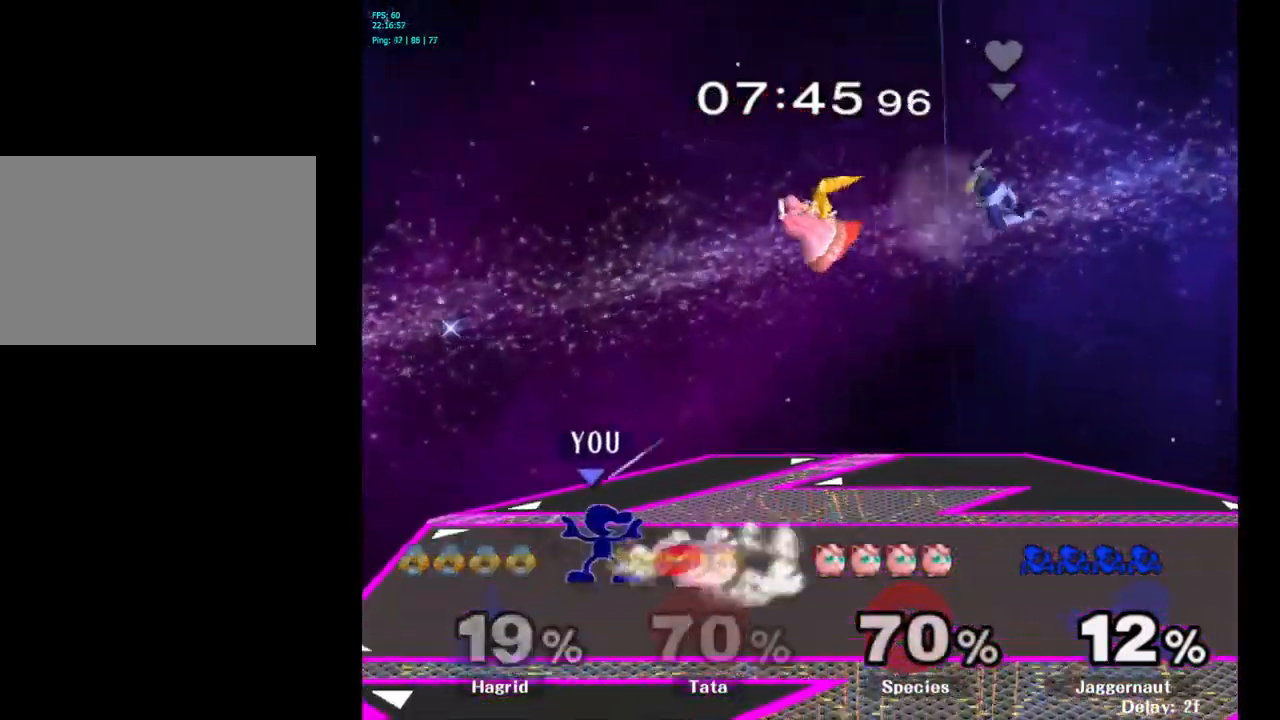
{"buttons": ["R1"], "left_stick": "center", "right_stick": "center", "events": [[50, "R1", "down"], [133, "left_stick", "down-left"], [383, "left_stick", "center"]]}
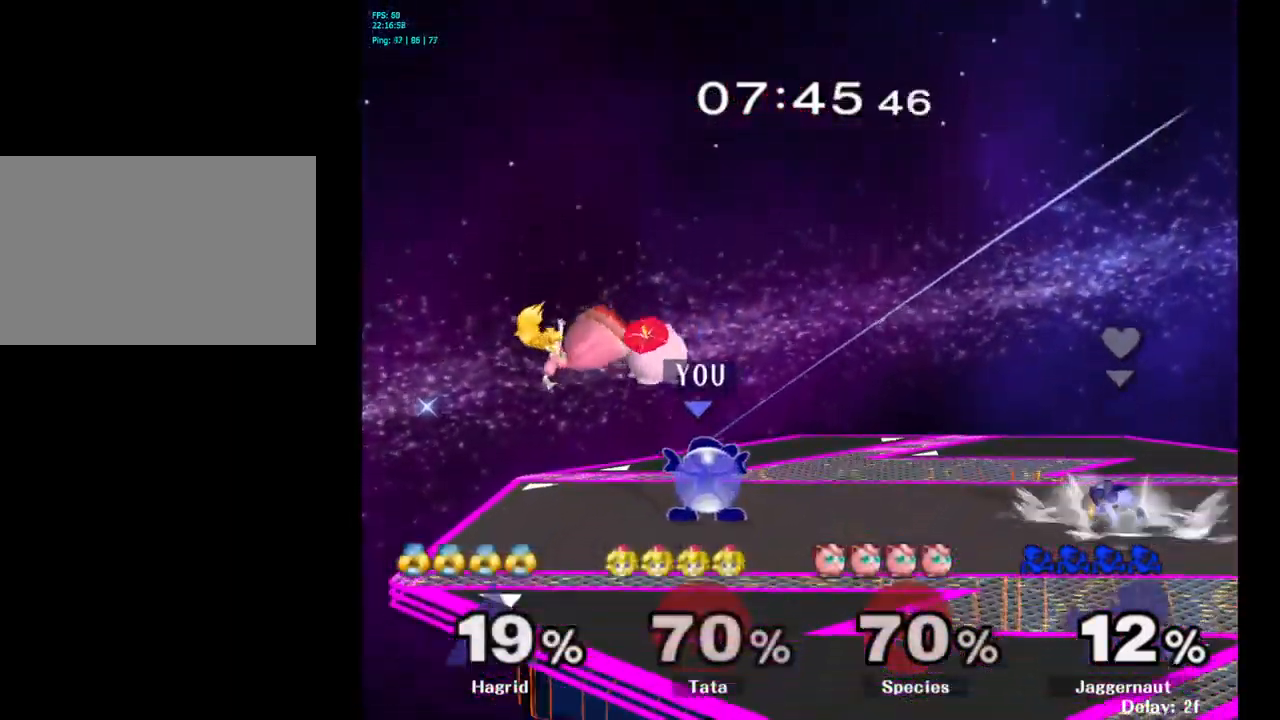
{"buttons": [], "left_stick": "center", "right_stick": "center", "events": [[183, "left_stick", "right"], [416, "R1", "up"], [433, "left_stick", "center"]]}
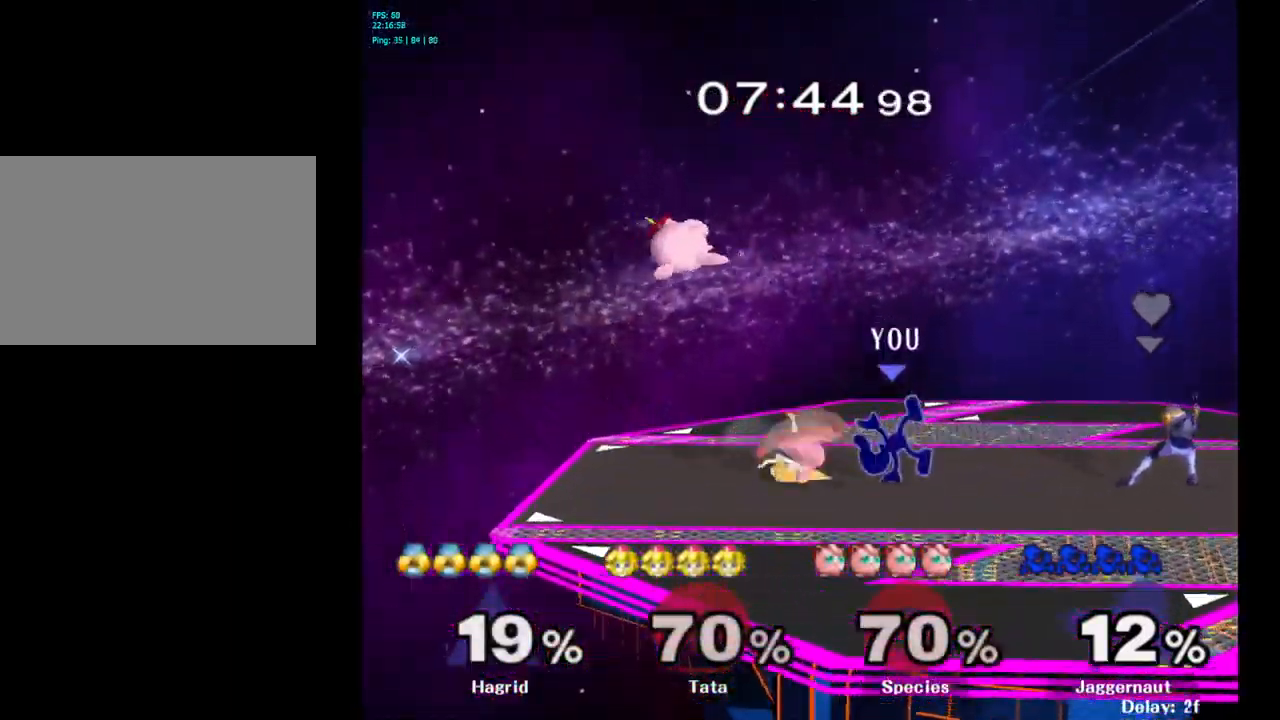
{"buttons": [], "left_stick": "center", "right_stick": "center", "events": [[316, "B", "down"], [416, "B", "up"]]}
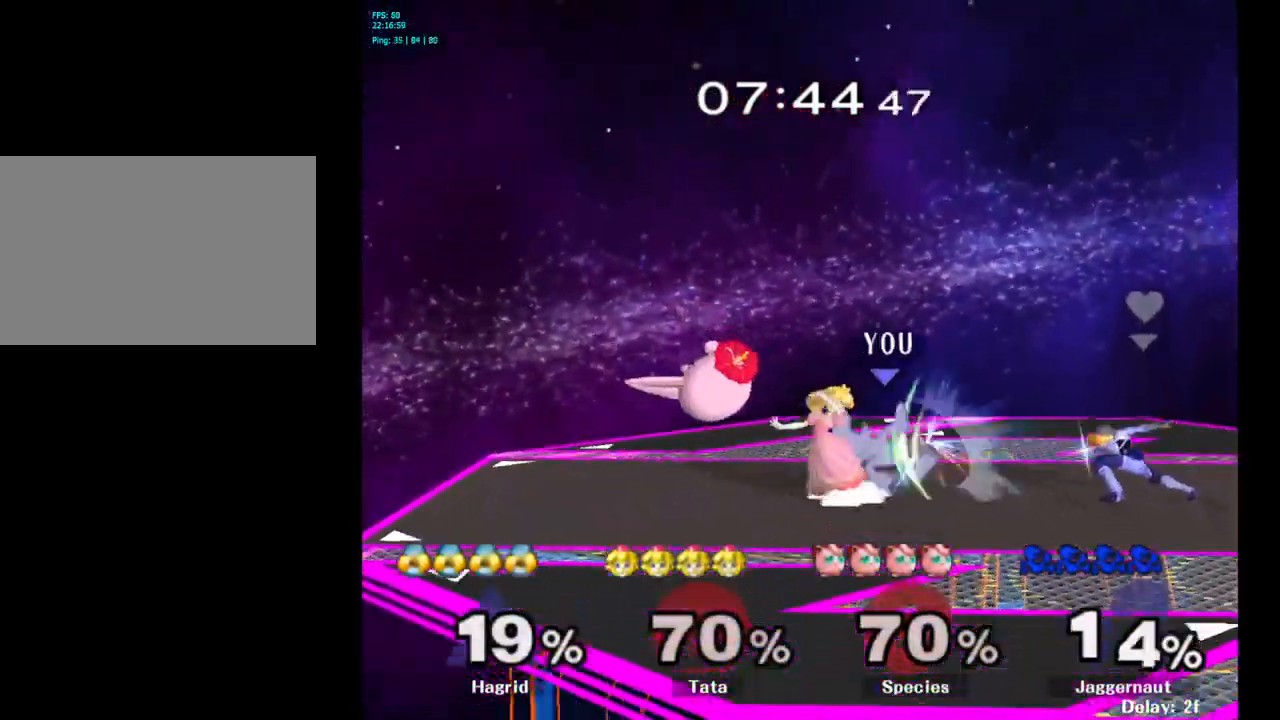
{"buttons": [], "left_stick": "center", "right_stick": "center", "events": [[16, "B", "down"], [100, "B", "up"], [166, "B", "down"], [266, "B", "up"], [316, "B", "down"], [416, "B", "up"]]}
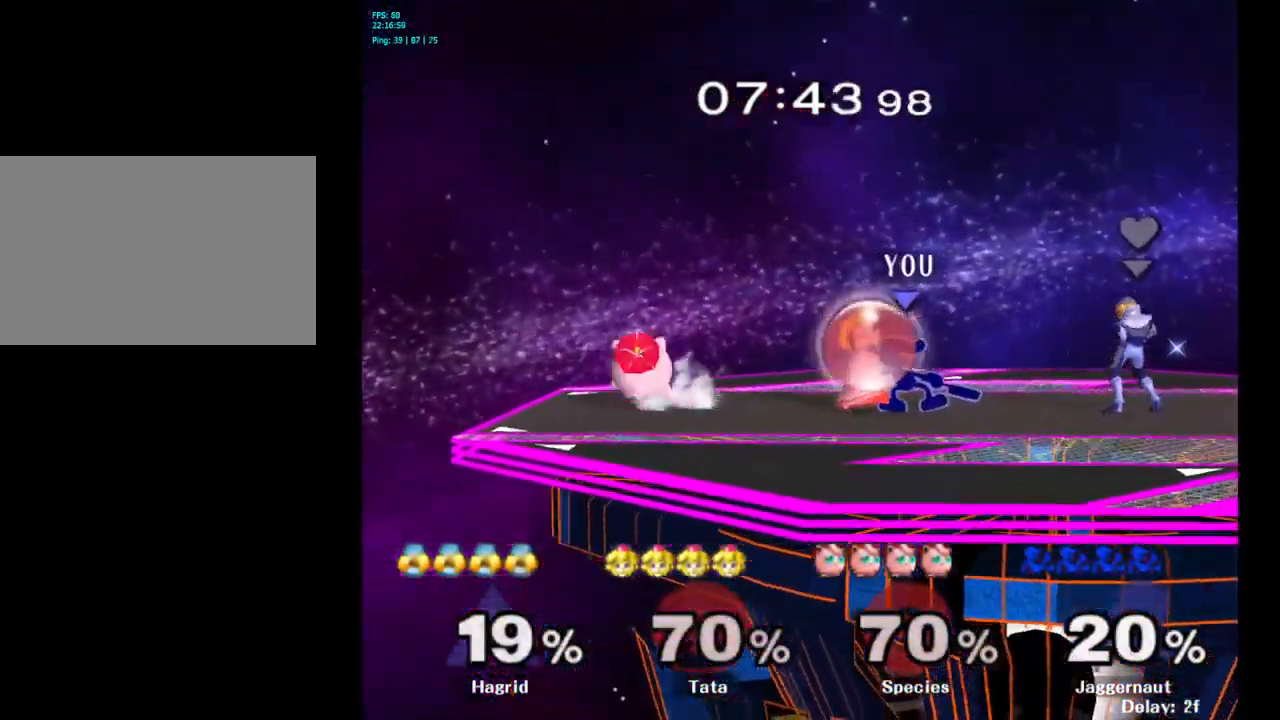
{"buttons": ["R1"], "left_stick": "center", "right_stick": "center", "events": [[383, "R1", "down"]]}
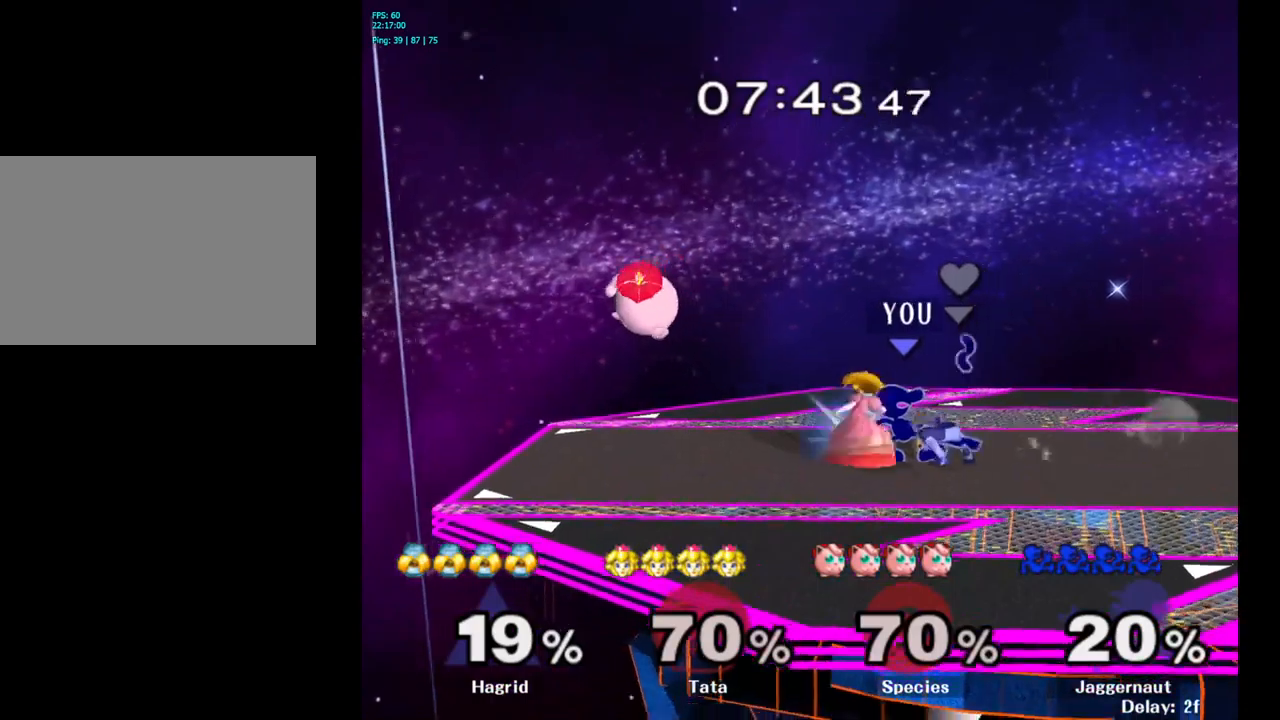
{"buttons": [], "left_stick": "center", "right_stick": "center", "events": [[17, "left_stick", "right"], [167, "left_stick", "center"], [433, "R1", "up"]]}
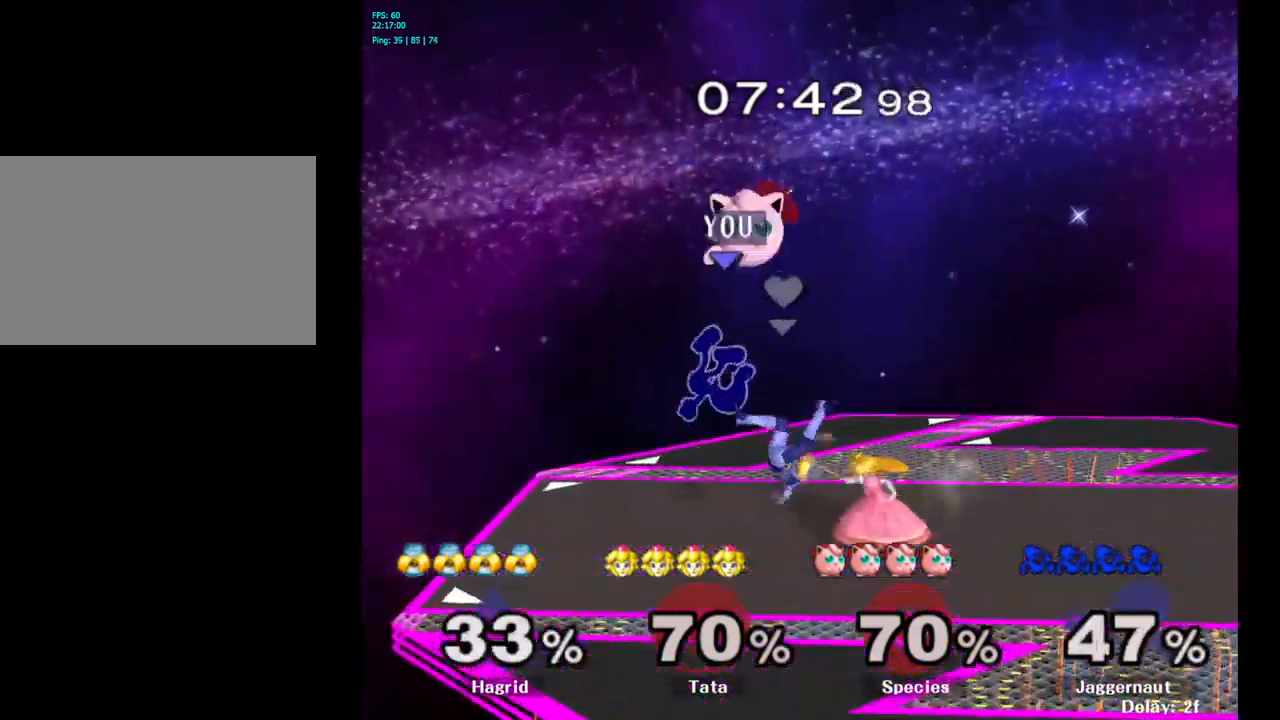
{"buttons": [], "left_stick": "right", "right_stick": "center", "events": [[267, "Y", "down"], [300, "left_stick", "right"], [483, "Y", "up"]]}
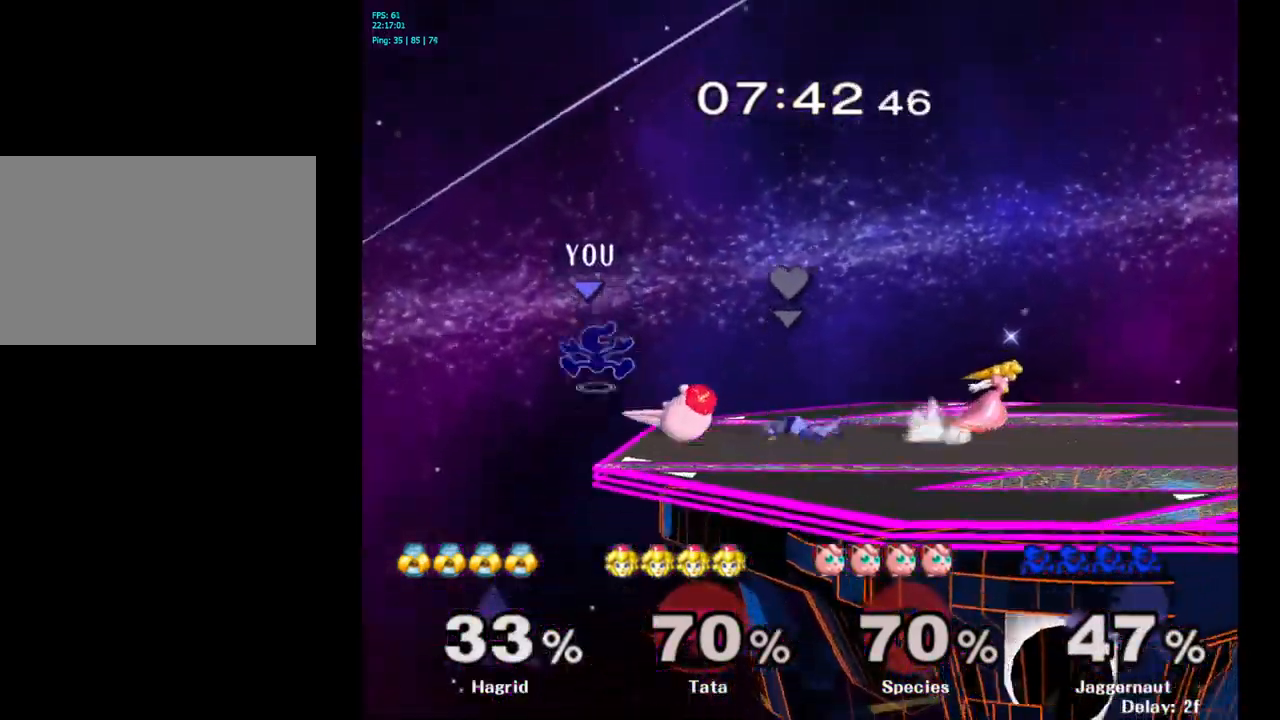
{"buttons": [], "left_stick": "center", "right_stick": "center", "events": [[67, "left_stick", "center"], [400, "A", "down"], [500, "A", "up"]]}
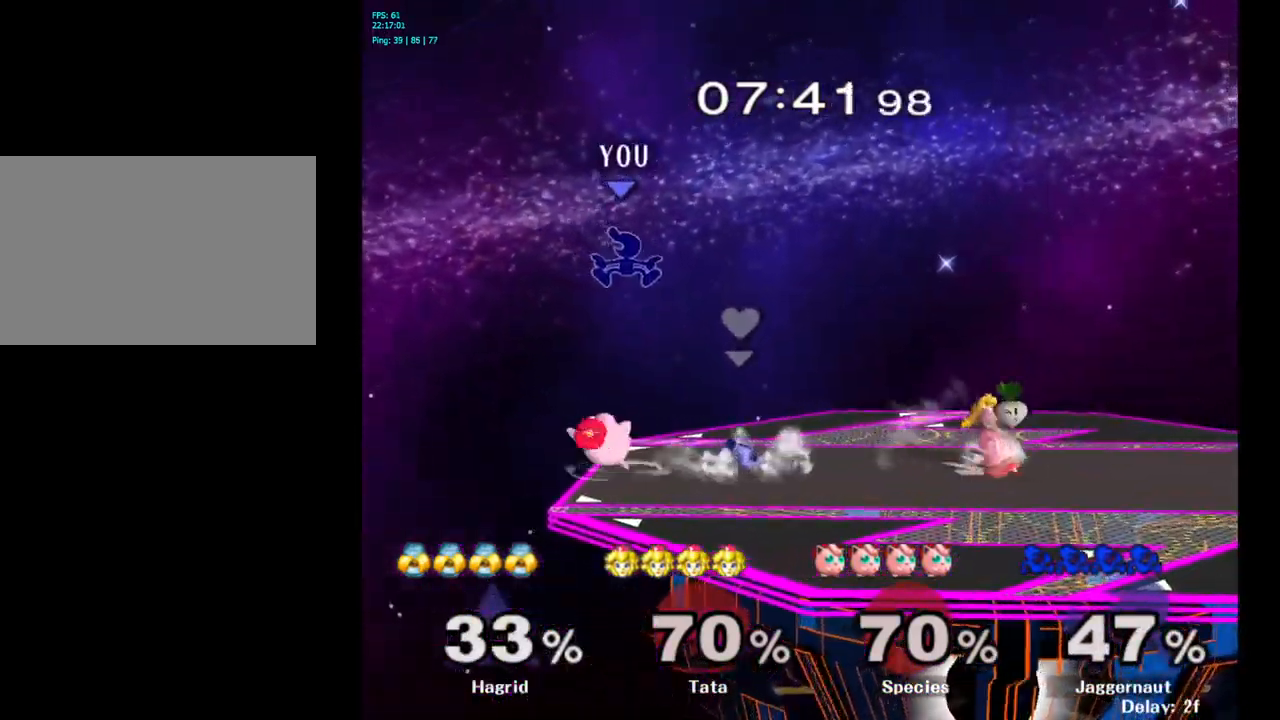
{"buttons": ["R1"], "left_stick": "down-left", "right_stick": "center", "events": [[83, "left_stick", "down"], [317, "R1", "down"], [367, "left_stick", "down-left"]]}
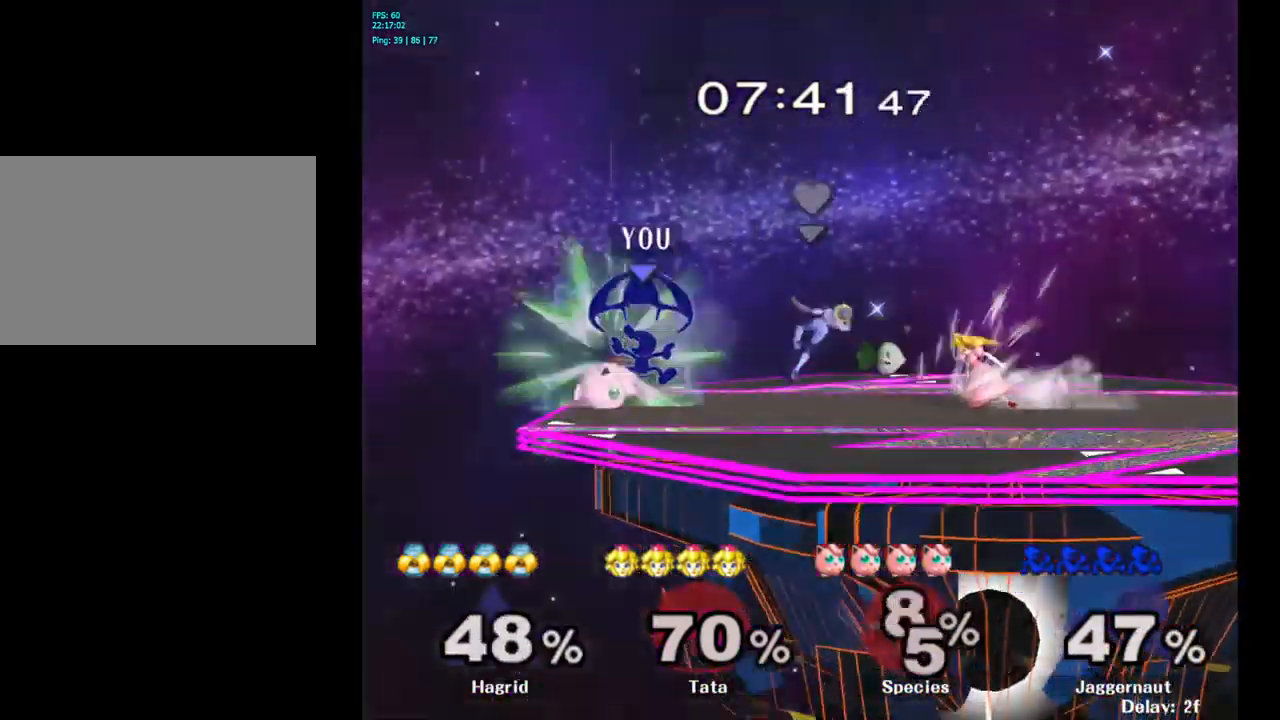
{"buttons": [], "left_stick": "center", "right_stick": "center", "events": [[33, "R1", "up"], [83, "left_stick", "center"]]}
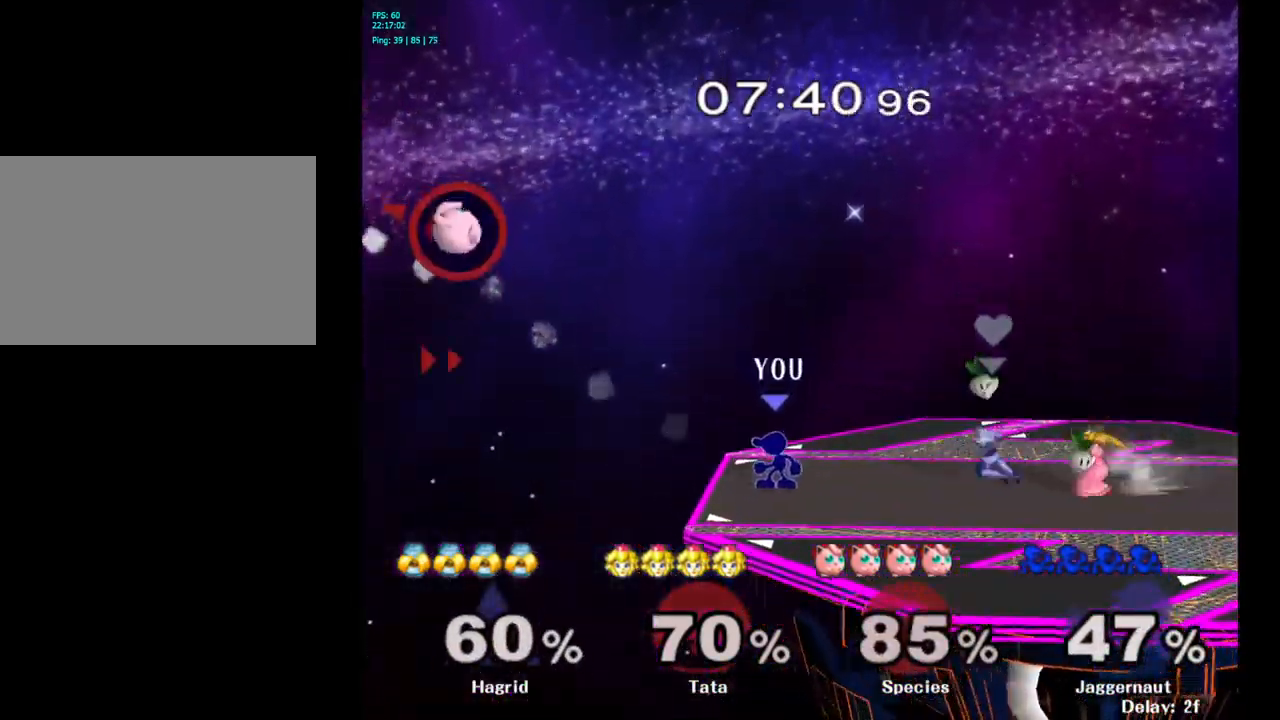
{"buttons": [], "left_stick": "center", "right_stick": "center", "events": []}
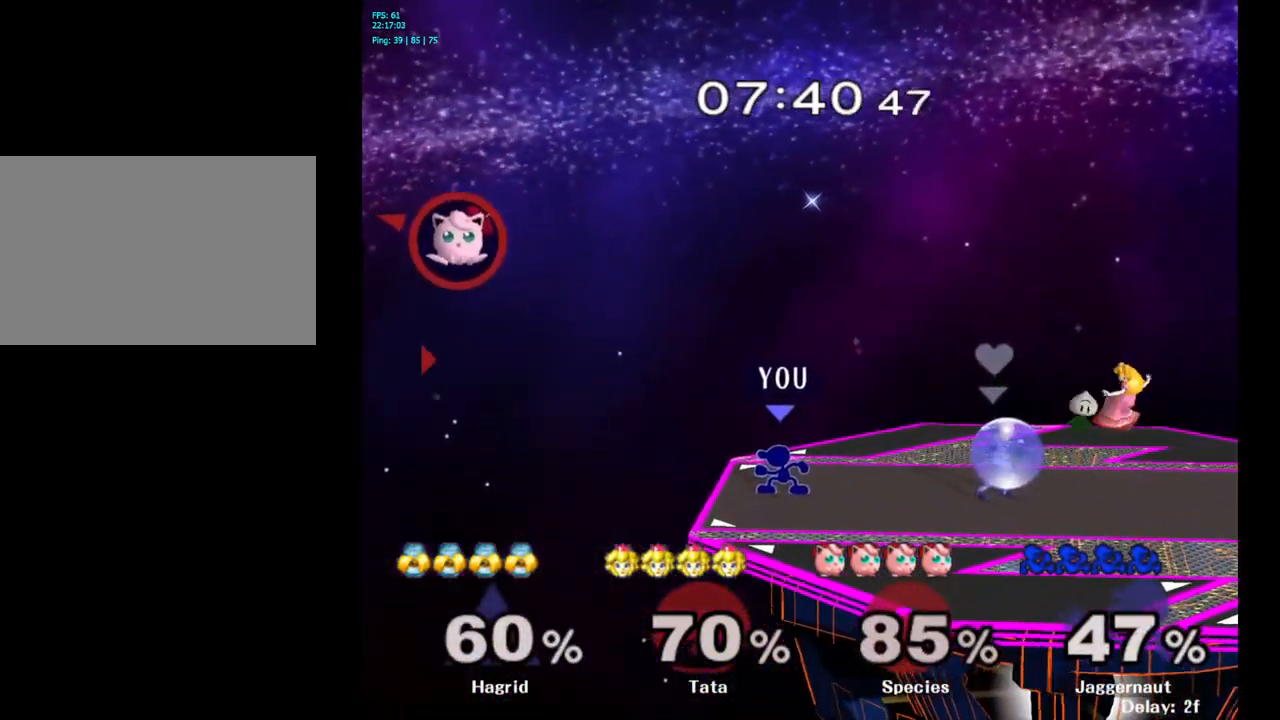
{"buttons": [], "left_stick": "left", "right_stick": "center", "events": [[333, "left_stick", "left"]]}
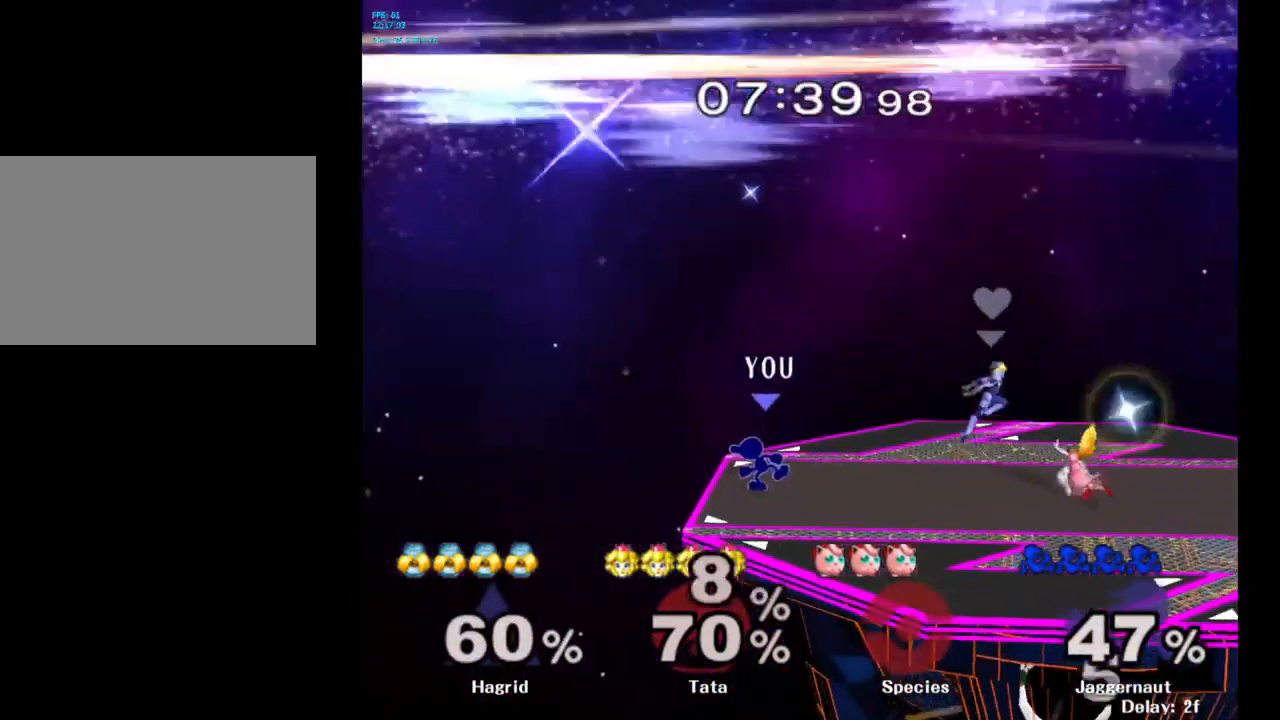
{"buttons": ["Y"], "left_stick": "down-right", "right_stick": "center", "events": [[33, "left_stick", "center"], [250, "left_stick", "right"], [467, "left_stick", "down-right"], [483, "Y", "down"]]}
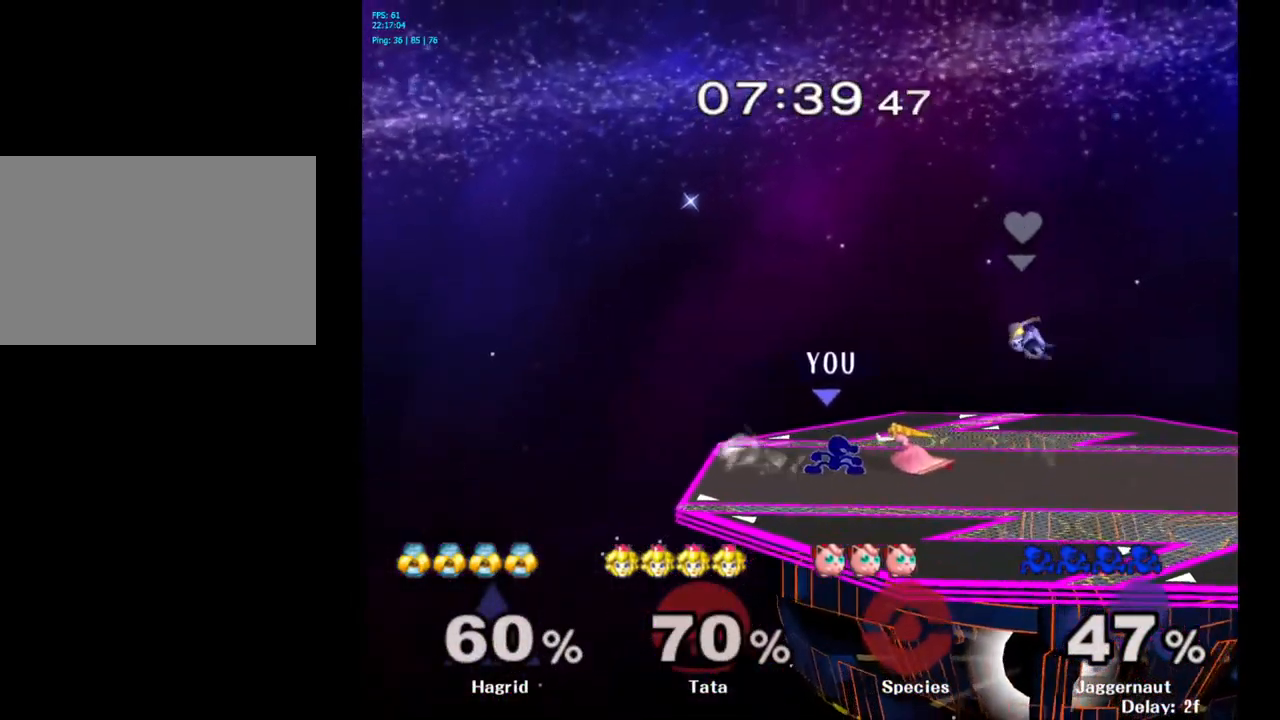
{"buttons": [], "left_stick": "center", "right_stick": "center", "events": [[17, "left_stick", "down"], [50, "R1", "down"], [133, "Y", "up"], [167, "R1", "up"], [167, "left_stick", "center"], [283, "A", "down"], [367, "A", "up"]]}
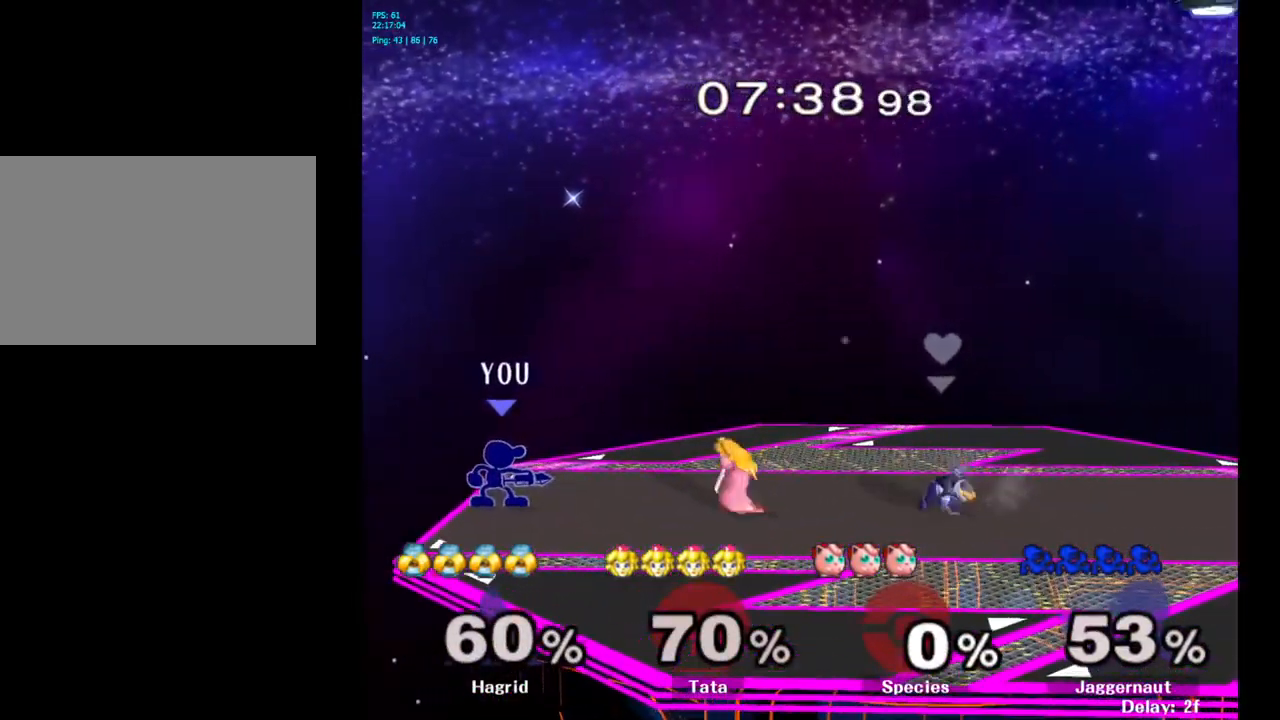
{"buttons": [], "left_stick": "right", "right_stick": "center", "events": [[133, "Y", "down"], [133, "left_stick", "right"], [183, "Y", "up"], [267, "A", "down"], [367, "A", "up"]]}
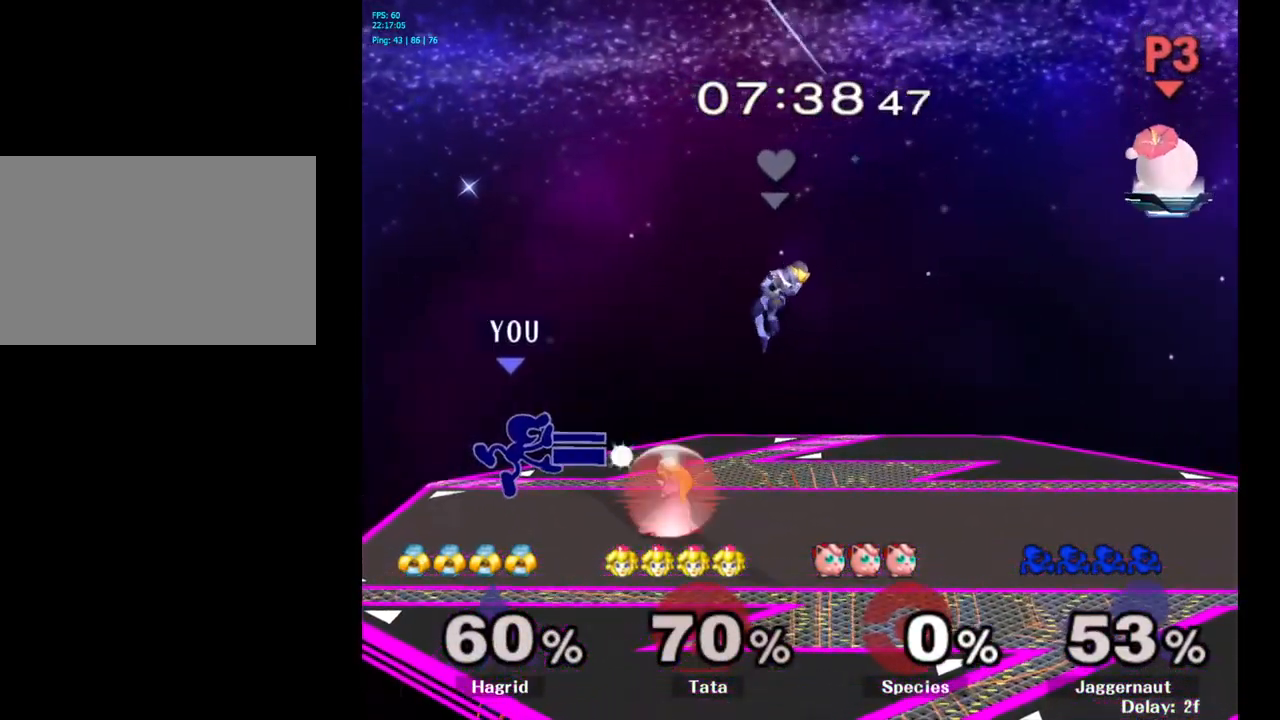
{"buttons": [], "left_stick": "center", "right_stick": "center", "events": [[183, "R1", "down"], [183, "left_stick", "down"], [349, "R1", "up"], [399, "left_stick", "center"]]}
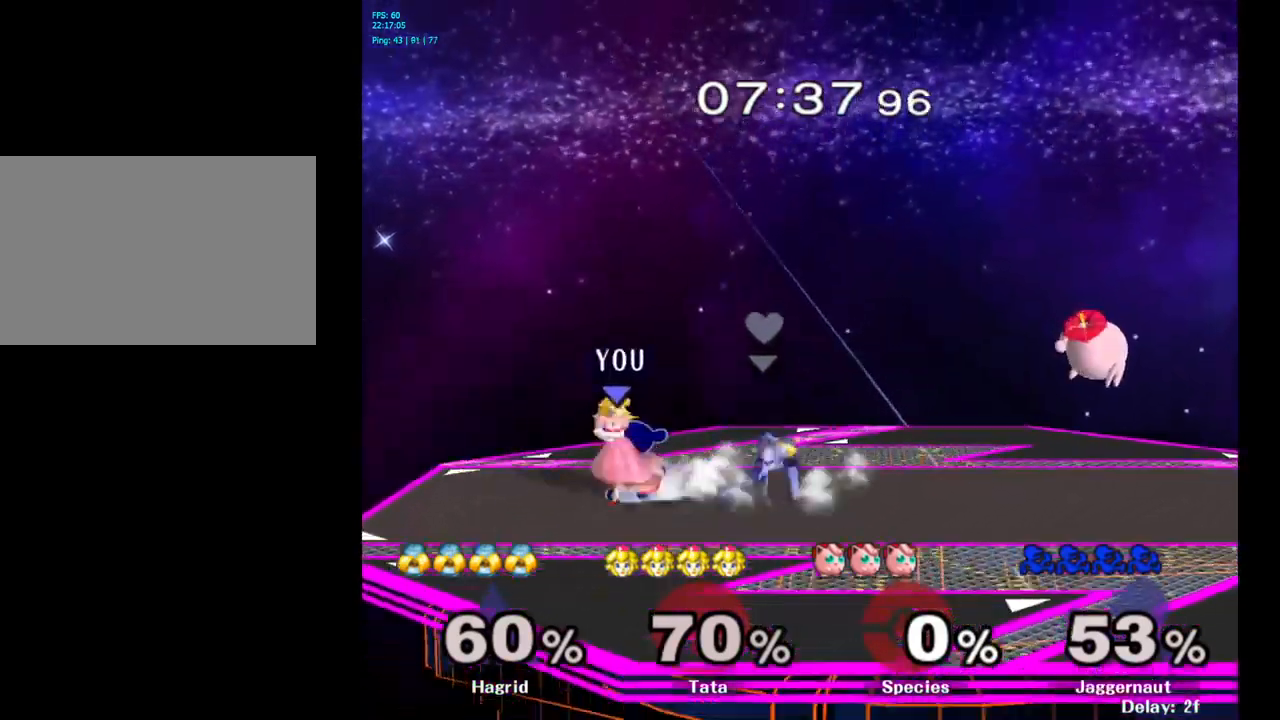
{"buttons": ["R1"], "left_stick": "left", "right_stick": "center", "events": [[50, "R1", "down"], [334, "left_stick", "left"]]}
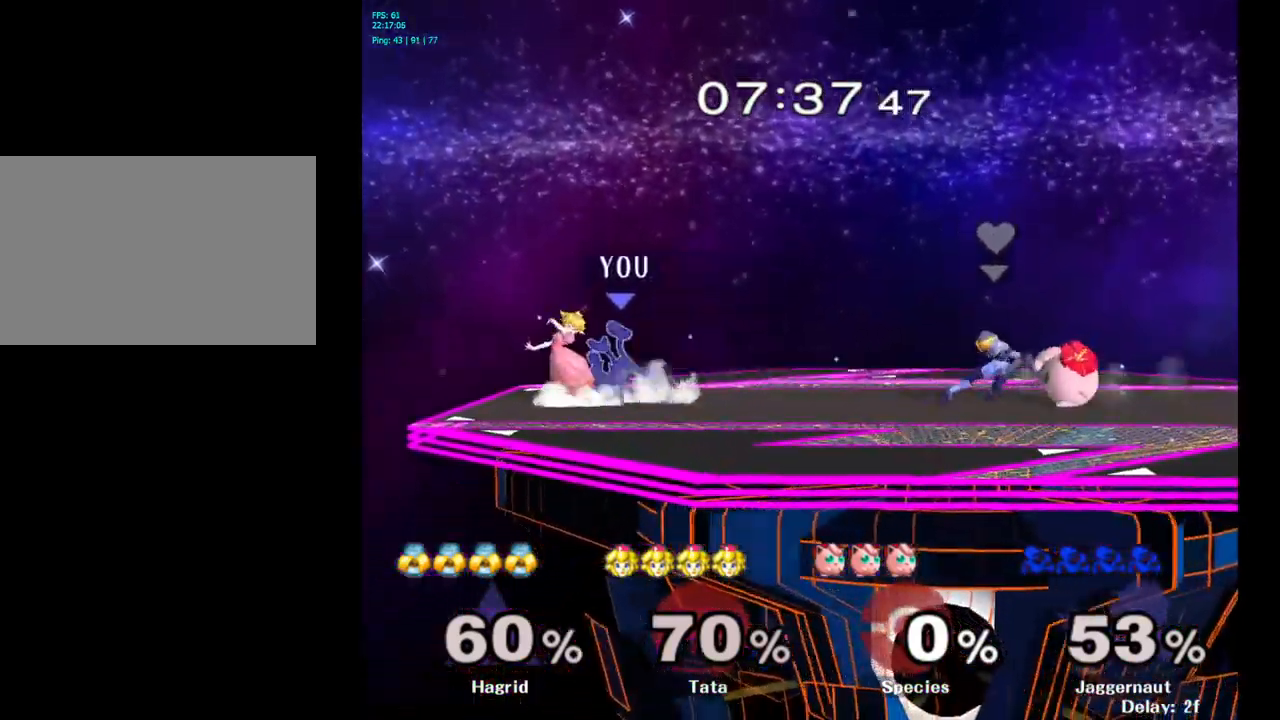
{"buttons": ["R1"], "left_stick": "center", "right_stick": "center", "events": [[267, "left_stick", "center"]]}
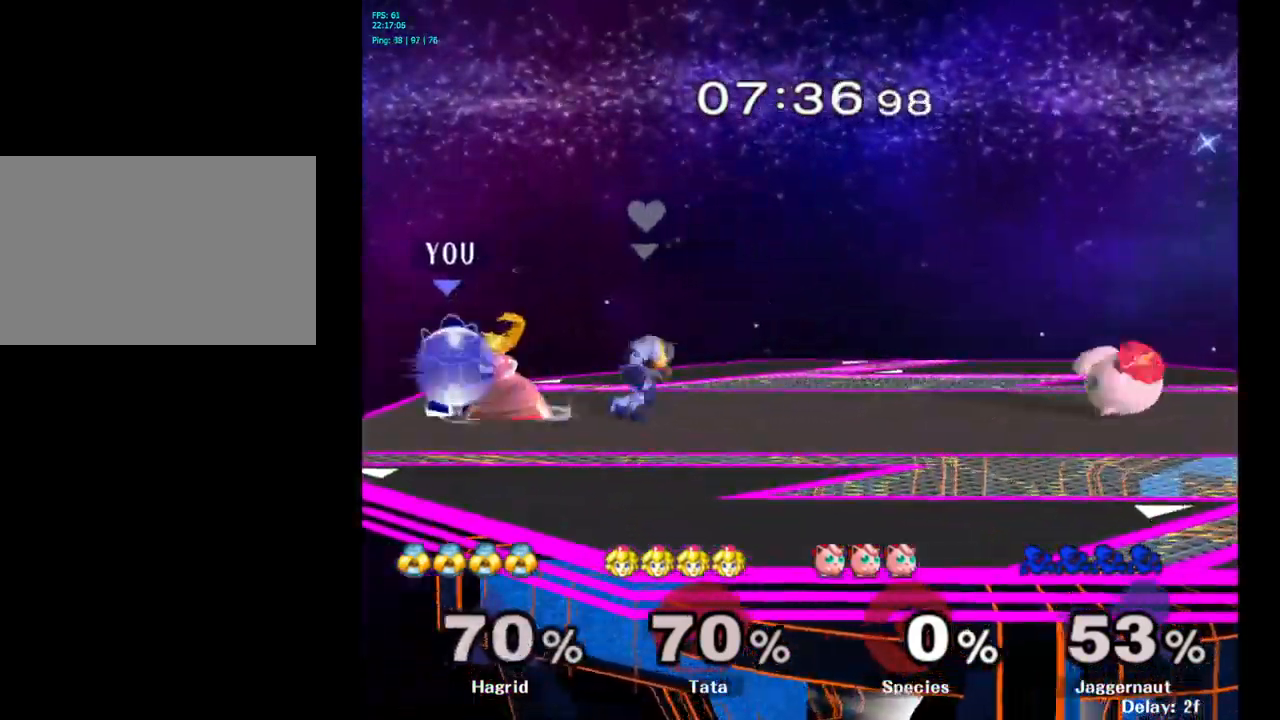
{"buttons": [], "left_stick": "center", "right_stick": "center", "events": [[467, "R1", "up"]]}
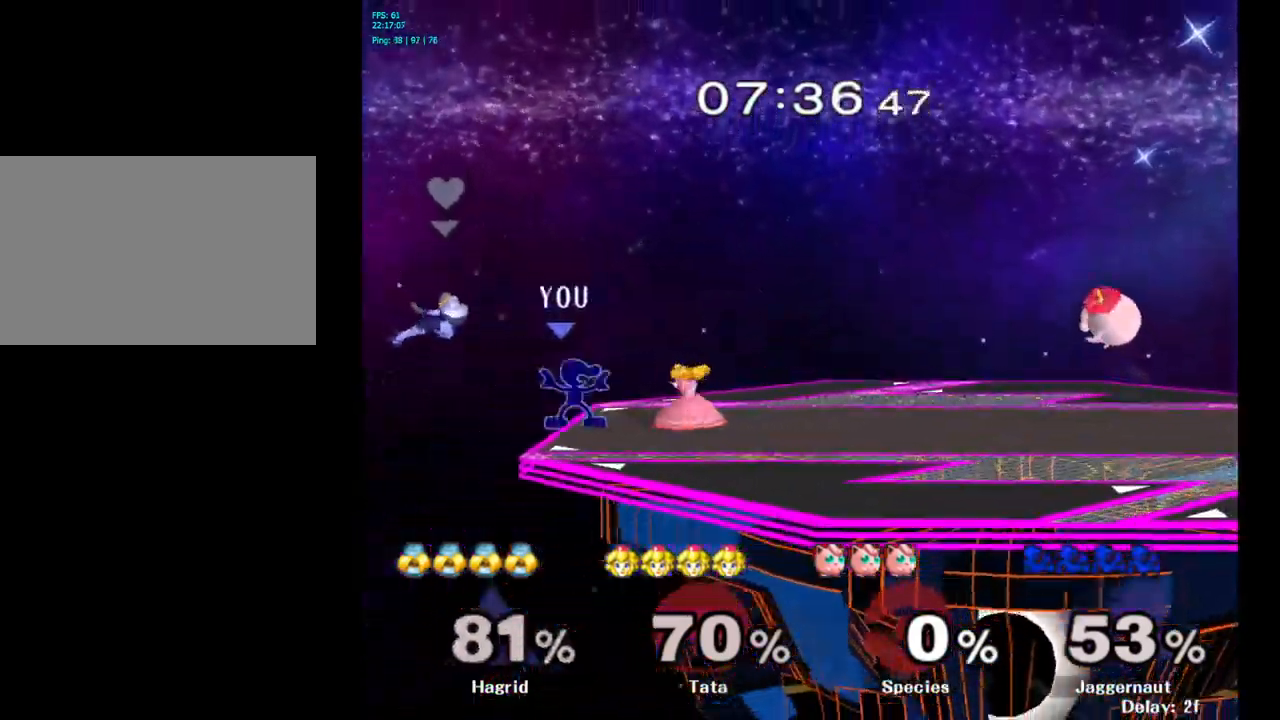
{"buttons": [], "left_stick": "right", "right_stick": "center", "events": [[334, "Y", "down"], [334, "left_stick", "right"], [350, "Y", "up"], [417, "A", "down"], [500, "A", "up"]]}
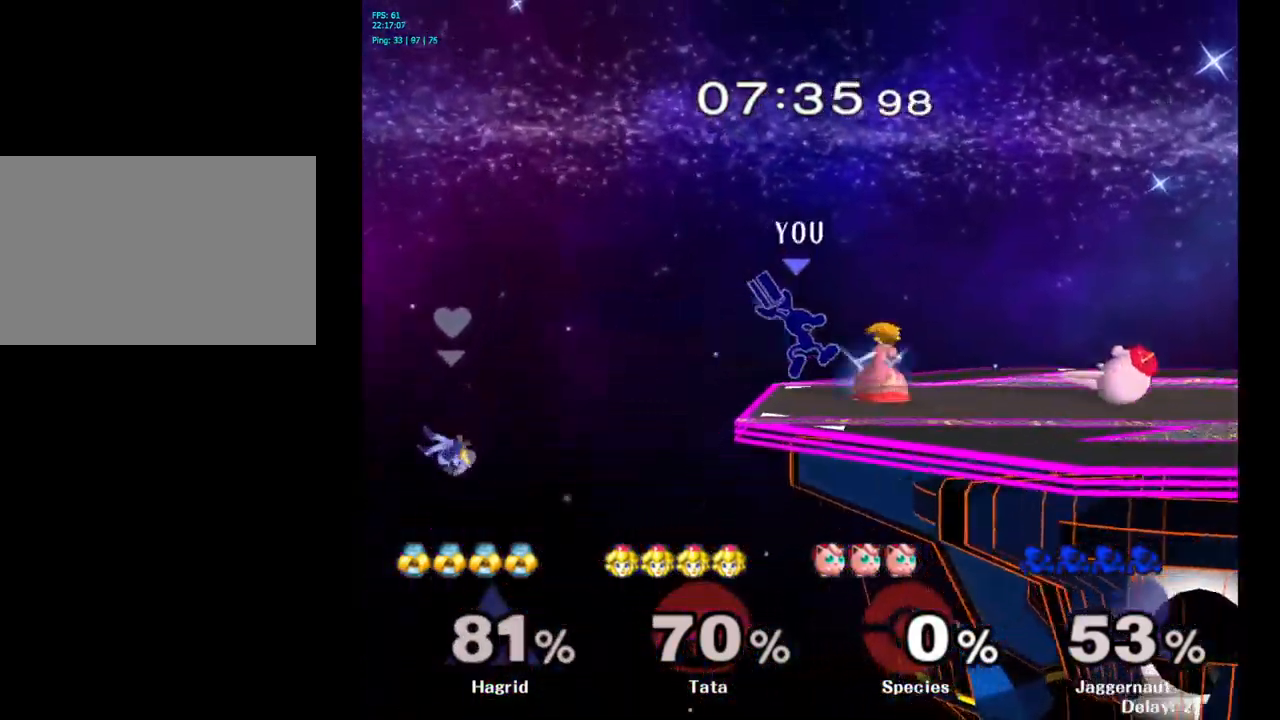
{"buttons": ["R1"], "left_stick": "down", "right_stick": "center", "events": [[400, "left_stick", "down"], [417, "R1", "down"]]}
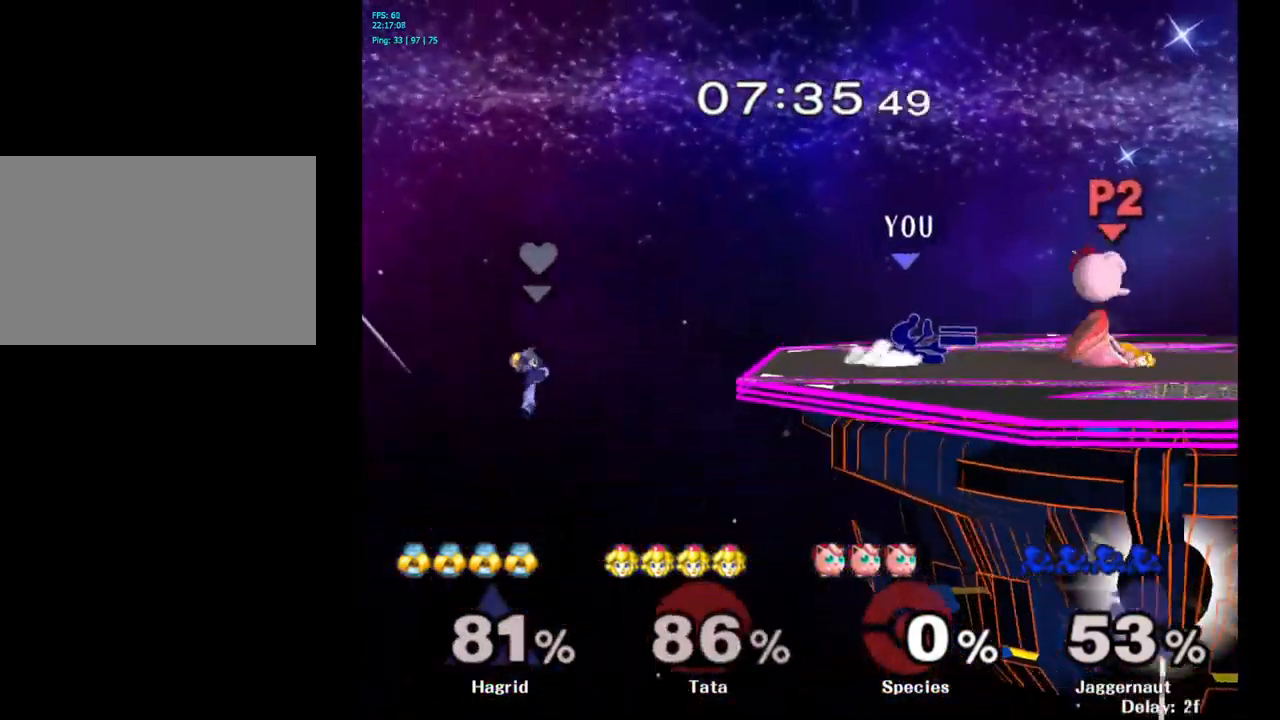
{"buttons": [], "left_stick": "right", "right_stick": "center", "events": [[67, "R1", "up"], [117, "left_stick", "center"], [250, "Y", "down"], [284, "left_stick", "right"], [500, "Y", "up"]]}
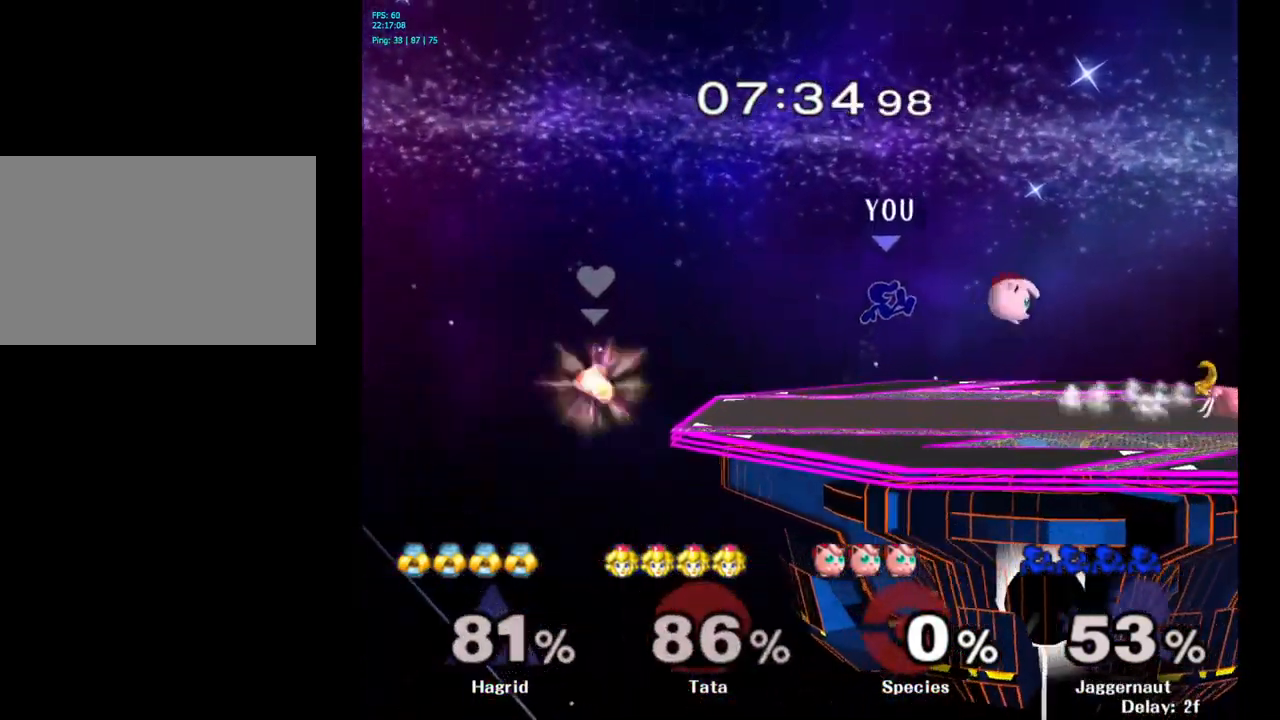
{"buttons": [], "left_stick": "right", "right_stick": "center", "events": [[117, "right_stick", "down"], [184, "right_stick", "center"]]}